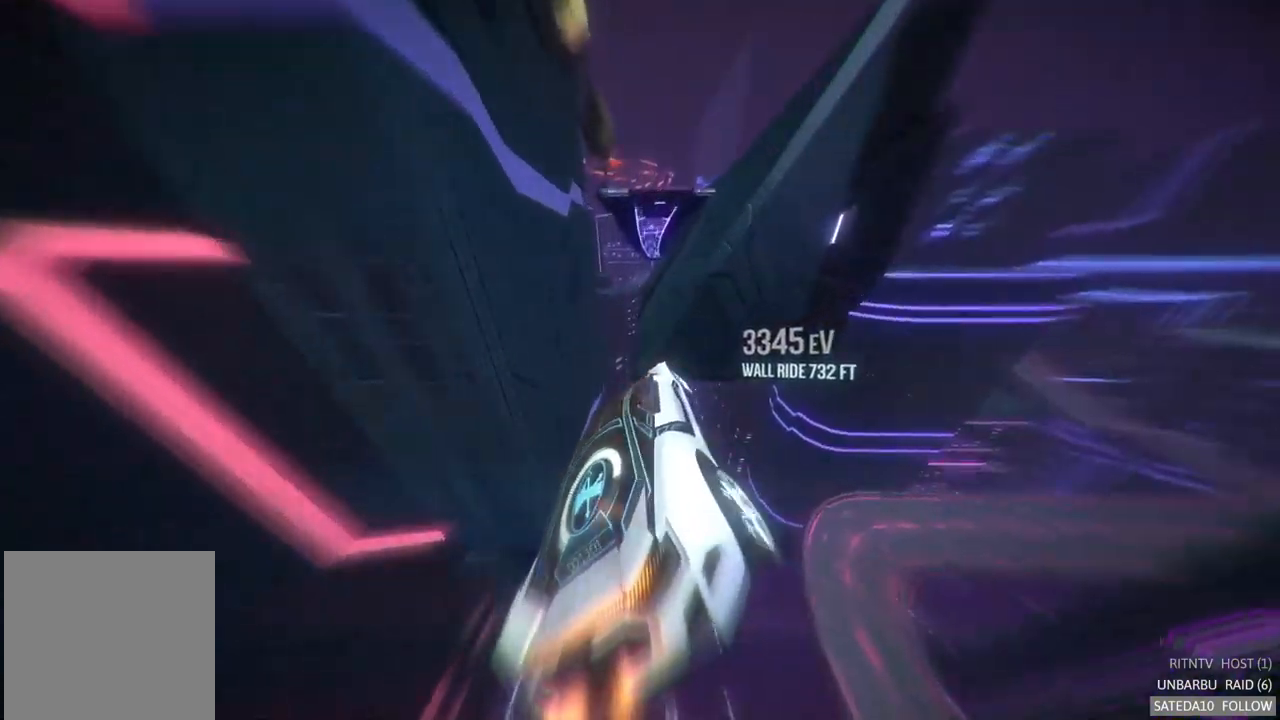
Gameplay with a controller (Xbox layout); each line is a JSON object with the inputs held at the frame after it. "events" lists button and stick changes between this image and that frame as [ms after this image, input, new state], when the widget could be followed in between. Not read: L3 R3.
{"buttons": ["A", "R2"], "left_stick": "center", "right_stick": "center", "events": [[34, "left_stick", "down"], [250, "left_stick", "center"]]}
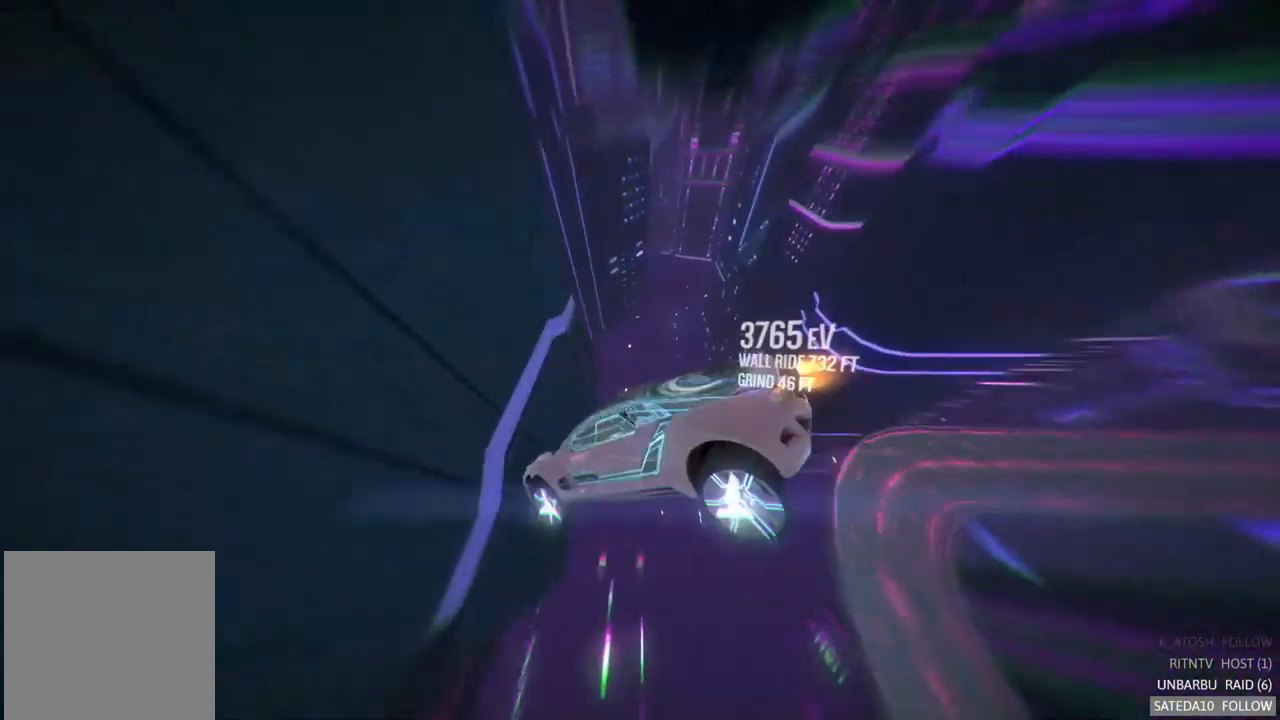
{"buttons": ["A", "R2"], "left_stick": "center", "right_stick": "center", "events": []}
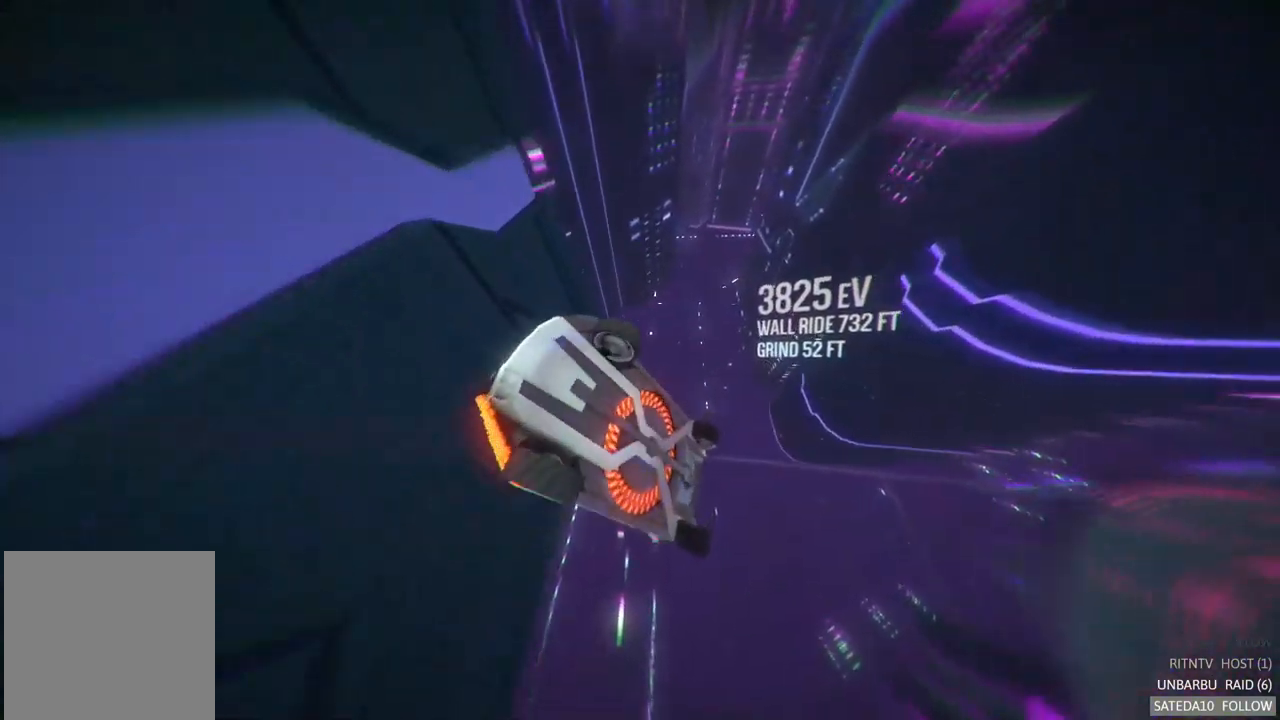
{"buttons": [], "left_stick": "center", "right_stick": "center", "events": [[167, "A", "up"], [433, "R2", "up"]]}
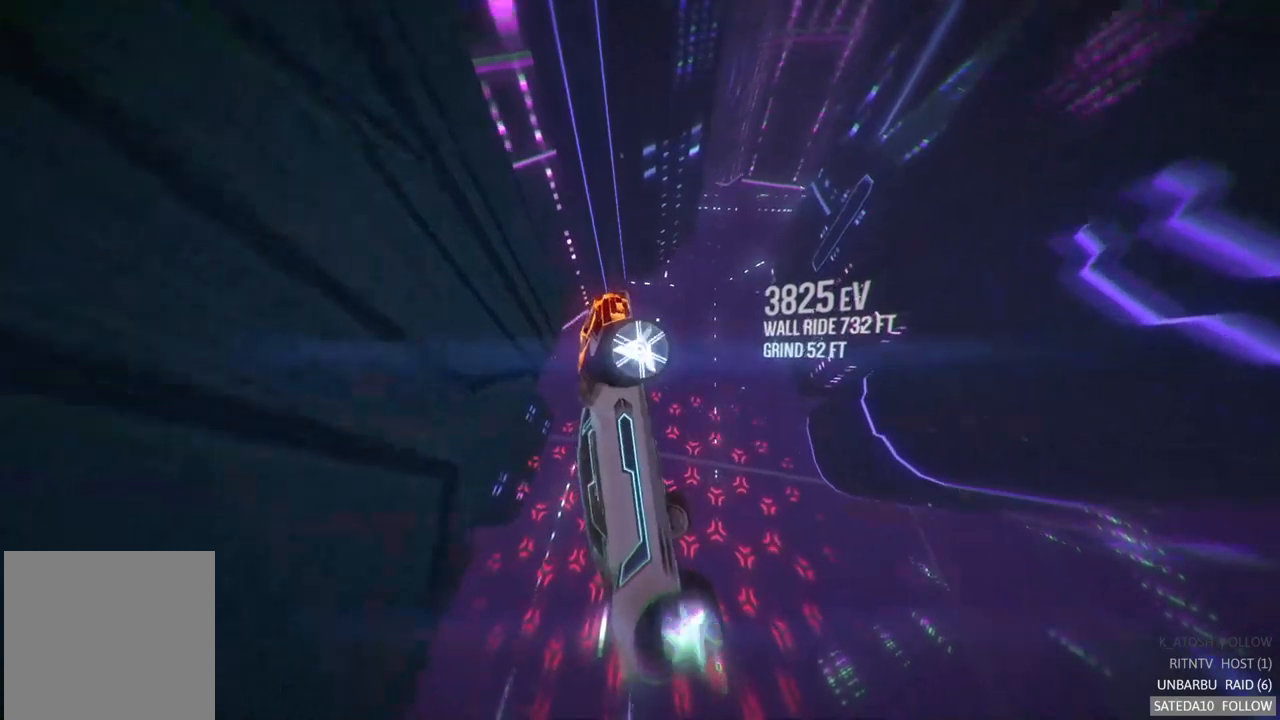
{"buttons": ["R2"], "left_stick": "center", "right_stick": "center", "events": [[34, "SELECT", "down"], [217, "SELECT", "up"], [417, "R2", "down"]]}
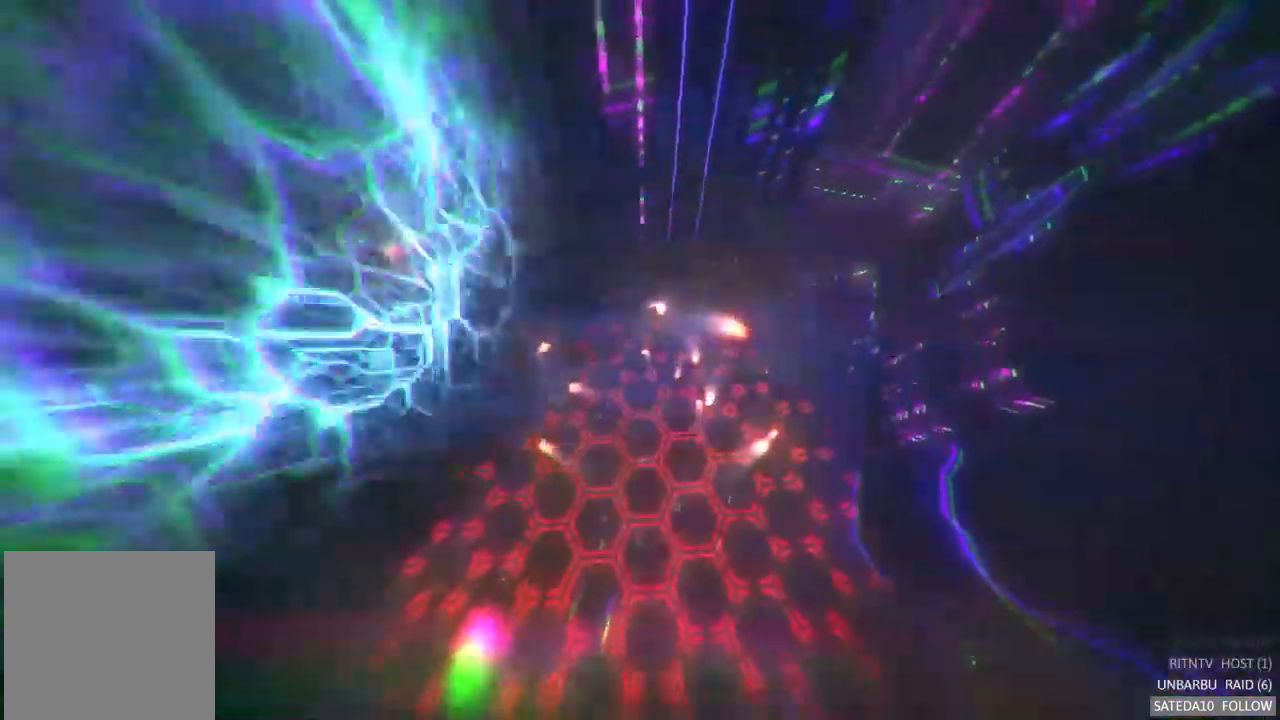
{"buttons": ["A", "R2"], "left_stick": "center", "right_stick": "center", "events": [[50, "A", "down"]]}
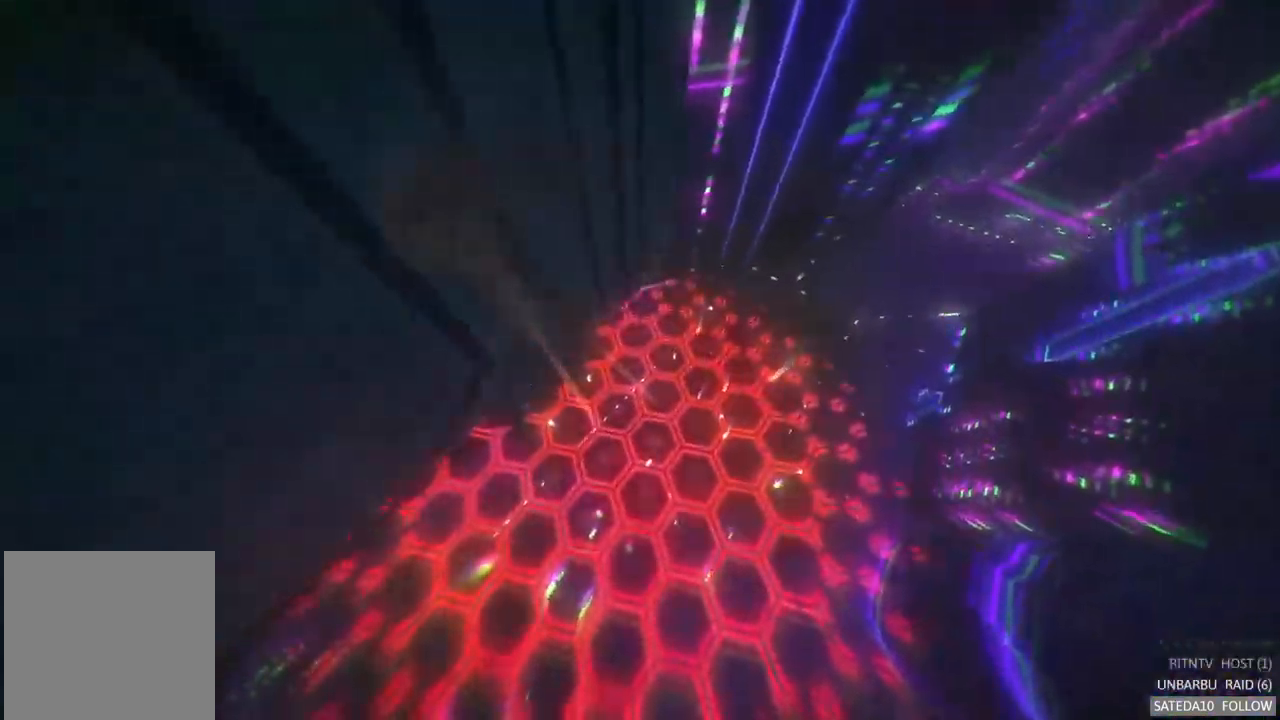
{"buttons": ["A", "R2"], "left_stick": "center", "right_stick": "center", "events": []}
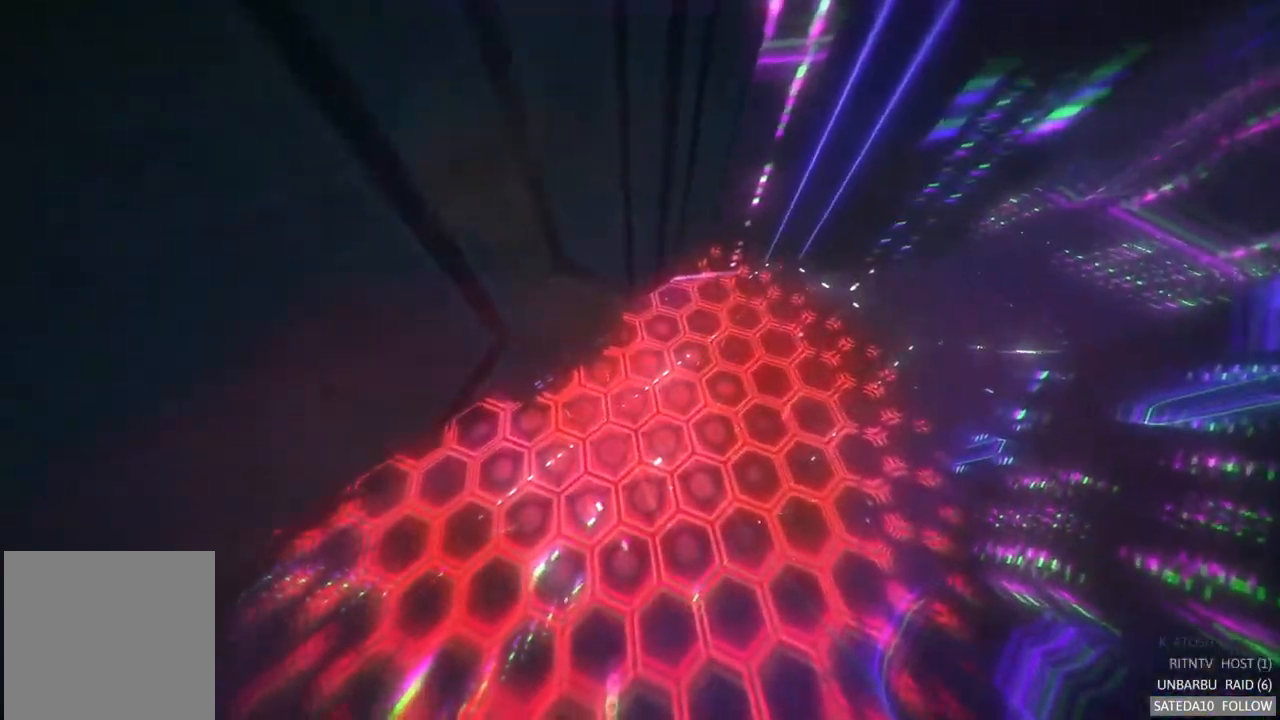
{"buttons": ["A", "R2"], "left_stick": "center", "right_stick": "center", "events": []}
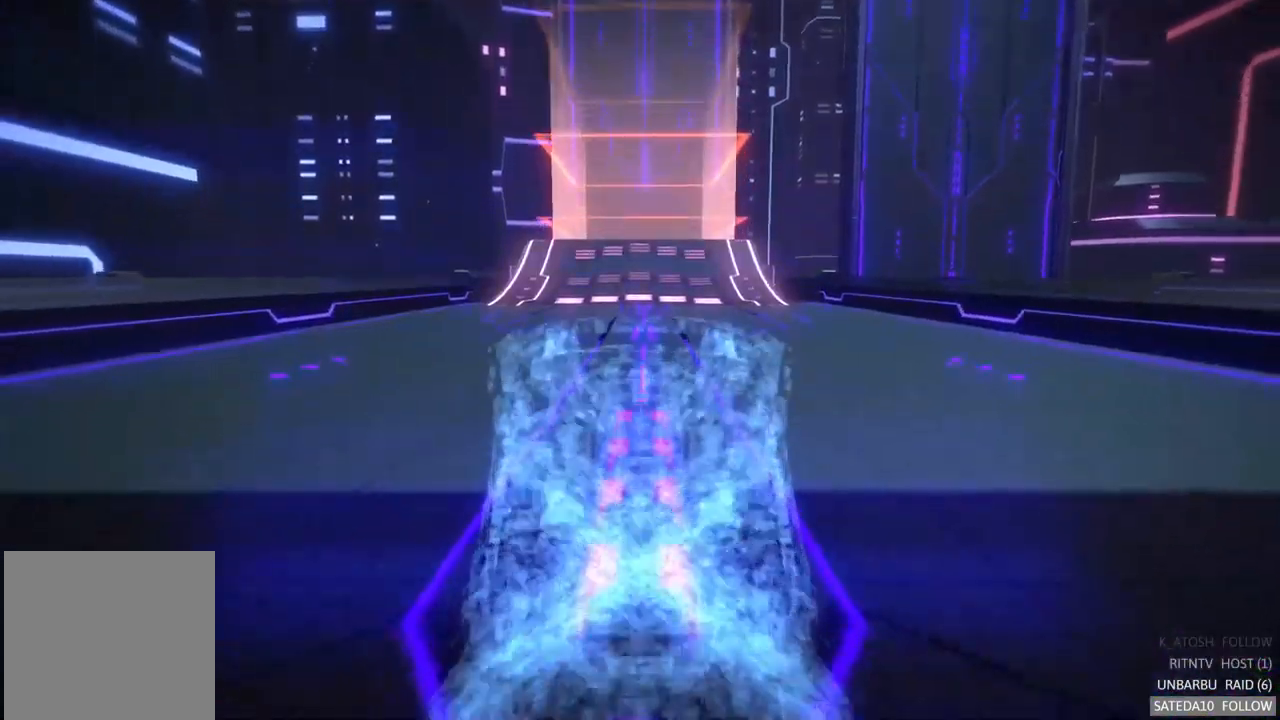
{"buttons": ["A", "R2"], "left_stick": "center", "right_stick": "center", "events": []}
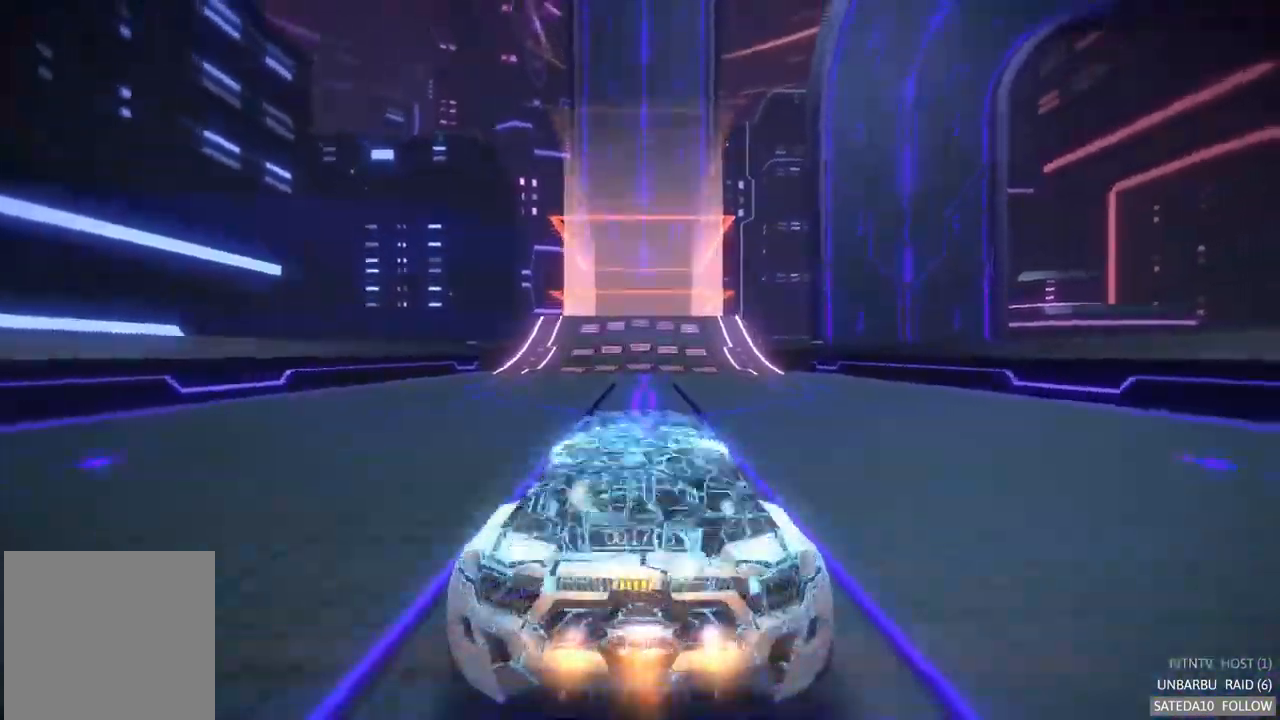
{"buttons": ["A", "R2"], "left_stick": "center", "right_stick": "center", "events": []}
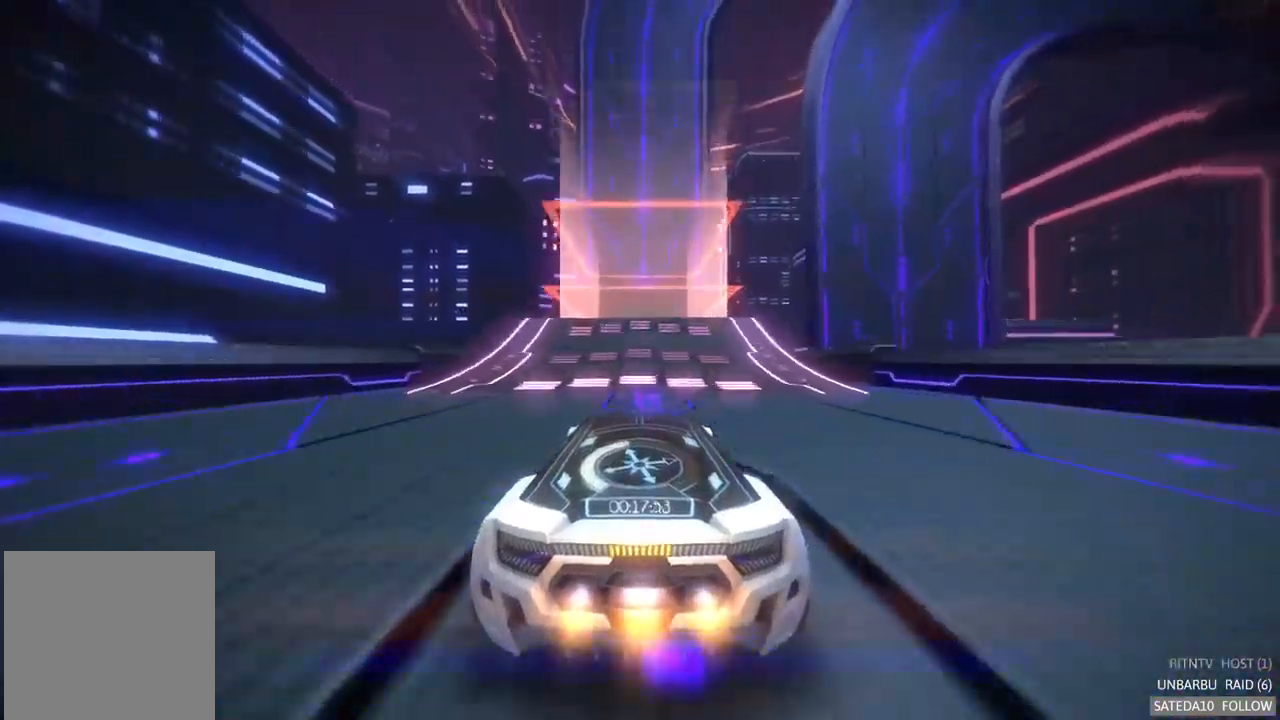
{"buttons": ["A", "R2"], "left_stick": "center", "right_stick": "center", "events": []}
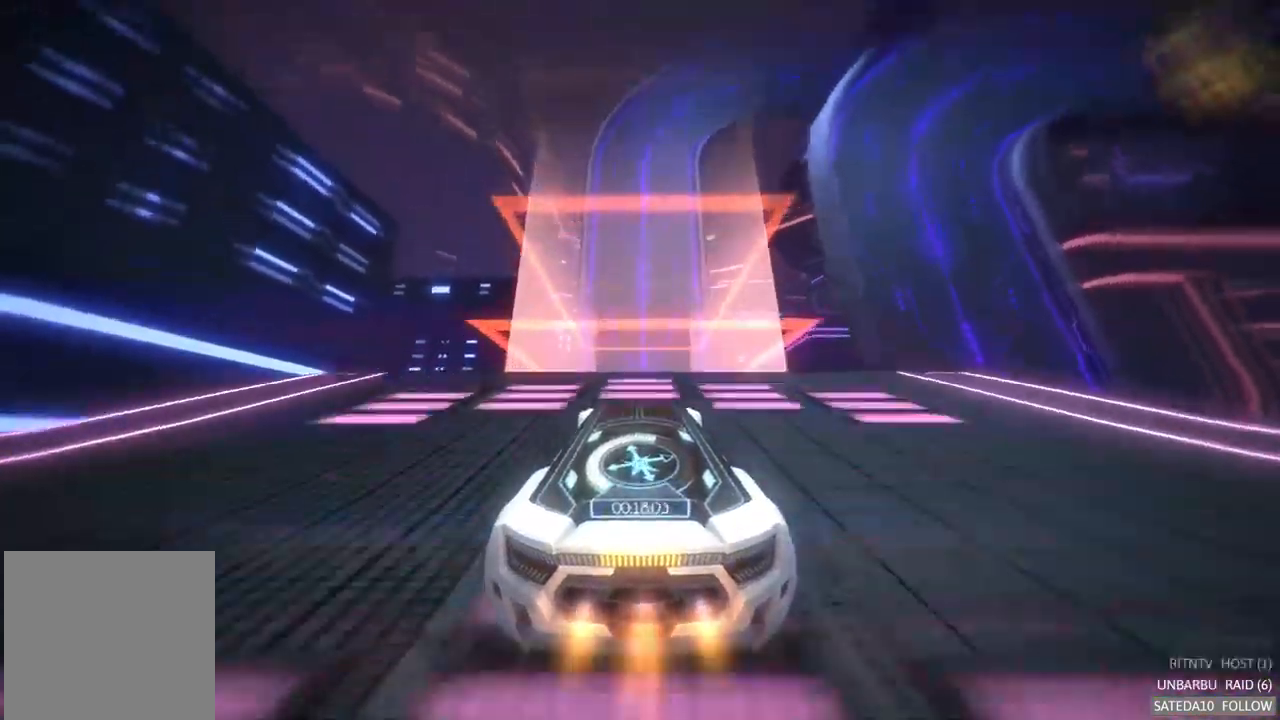
{"buttons": ["A", "R2"], "left_stick": "center", "right_stick": "center", "events": [[17, "left_stick", "down"], [50, "X", "down"], [200, "X", "up"], [200, "left_stick", "center"]]}
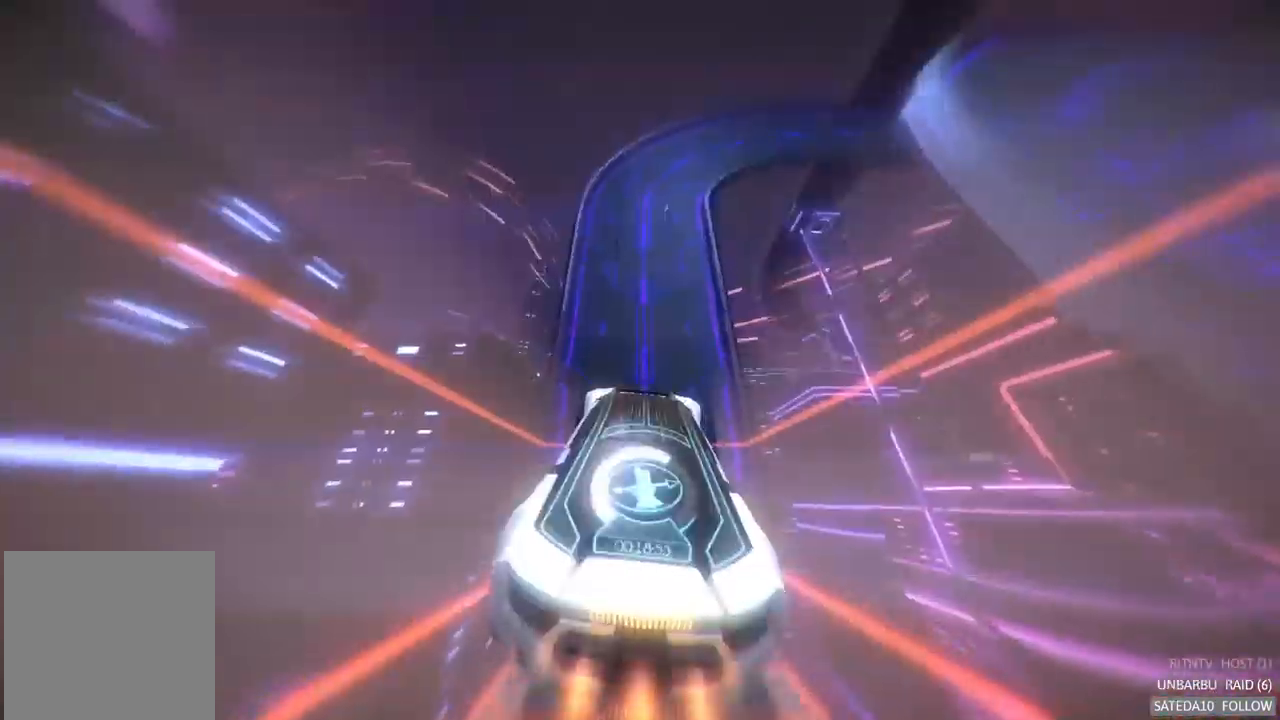
{"buttons": ["A", "R2"], "left_stick": "center", "right_stick": "center", "events": [[217, "left_stick", "down"], [367, "left_stick", "center"]]}
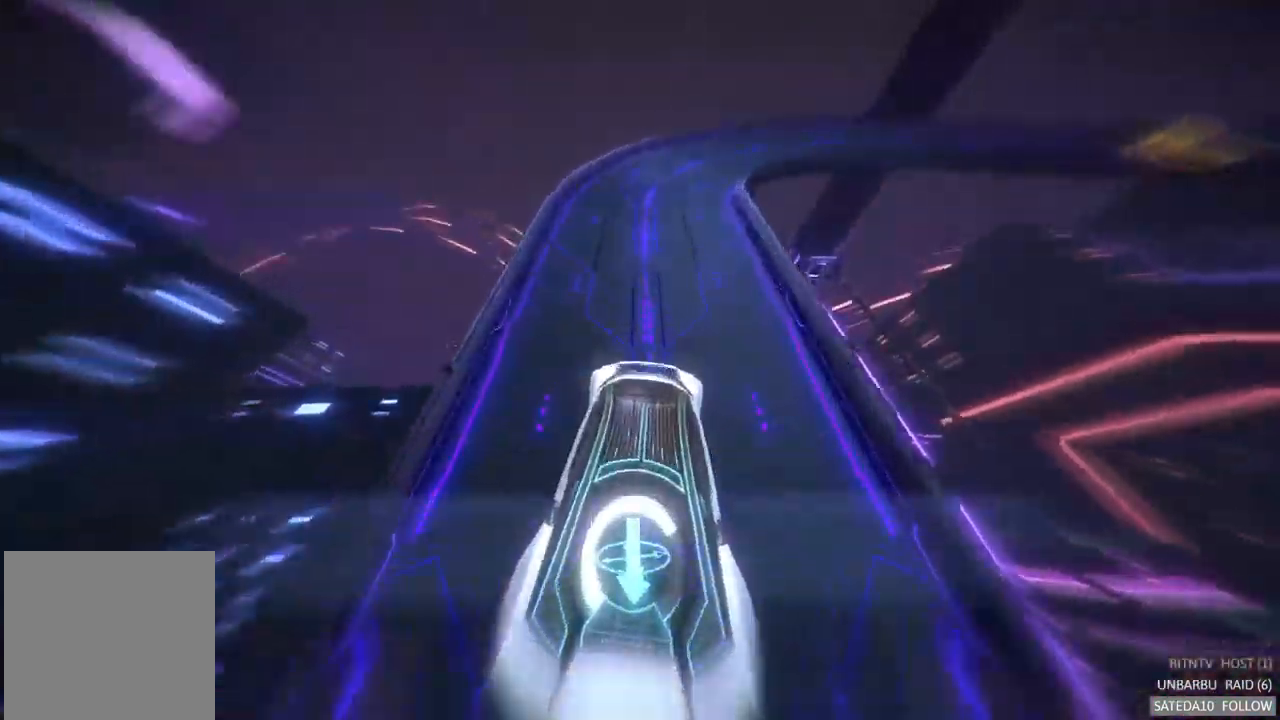
{"buttons": ["A", "R2"], "left_stick": "center", "right_stick": "center", "events": []}
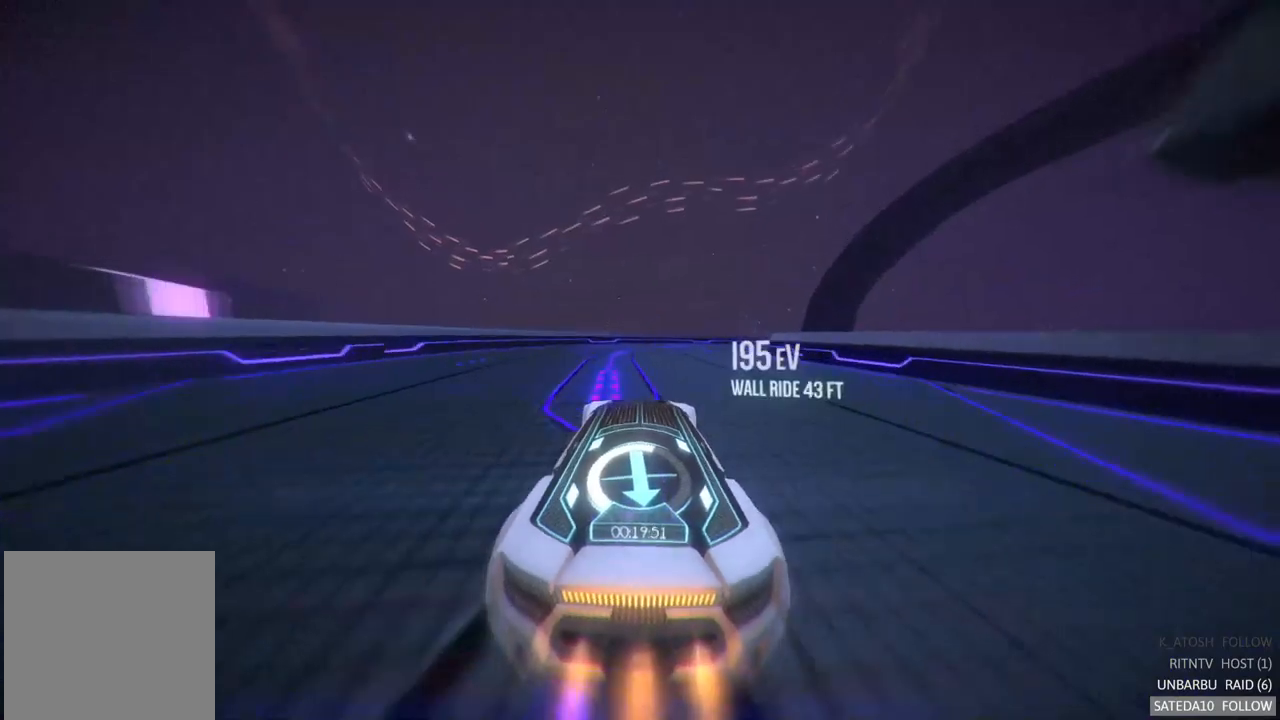
{"buttons": ["A", "R2"], "left_stick": "center", "right_stick": "center", "events": [[67, "left_stick", "right"], [233, "left_stick", "center"]]}
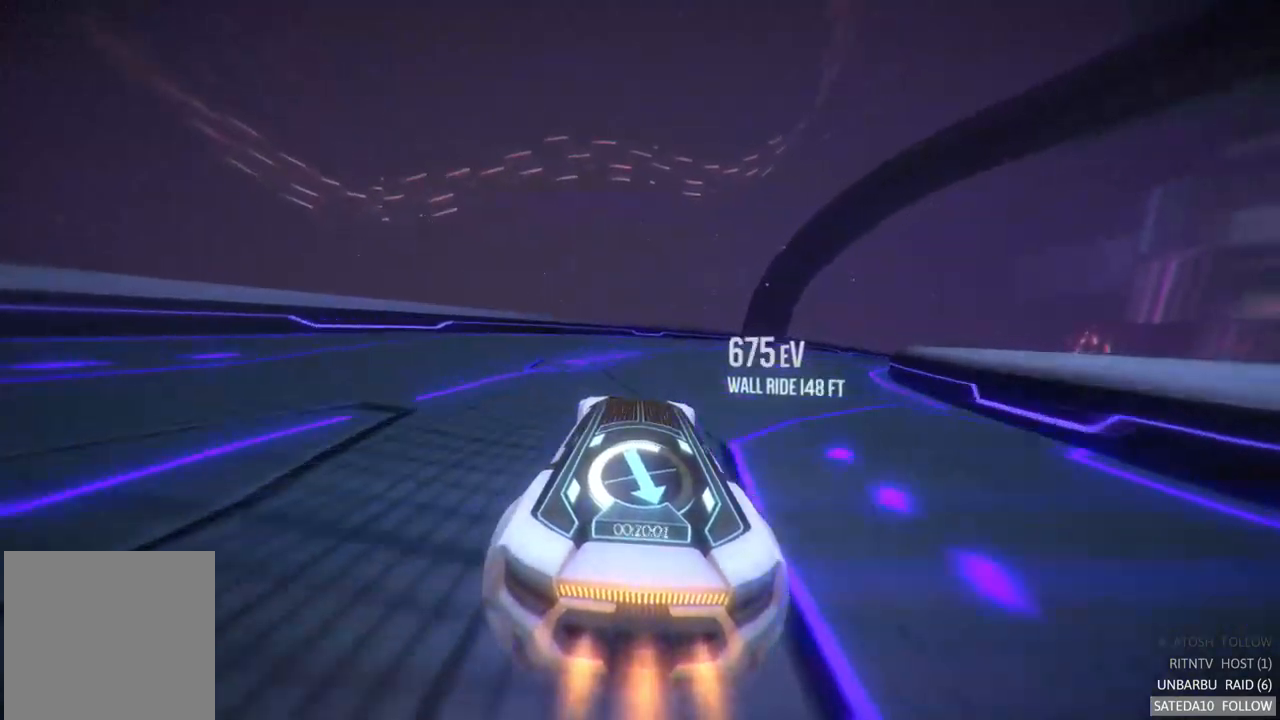
{"buttons": ["A", "R2"], "left_stick": "right", "right_stick": "center", "events": [[83, "left_stick", "right"]]}
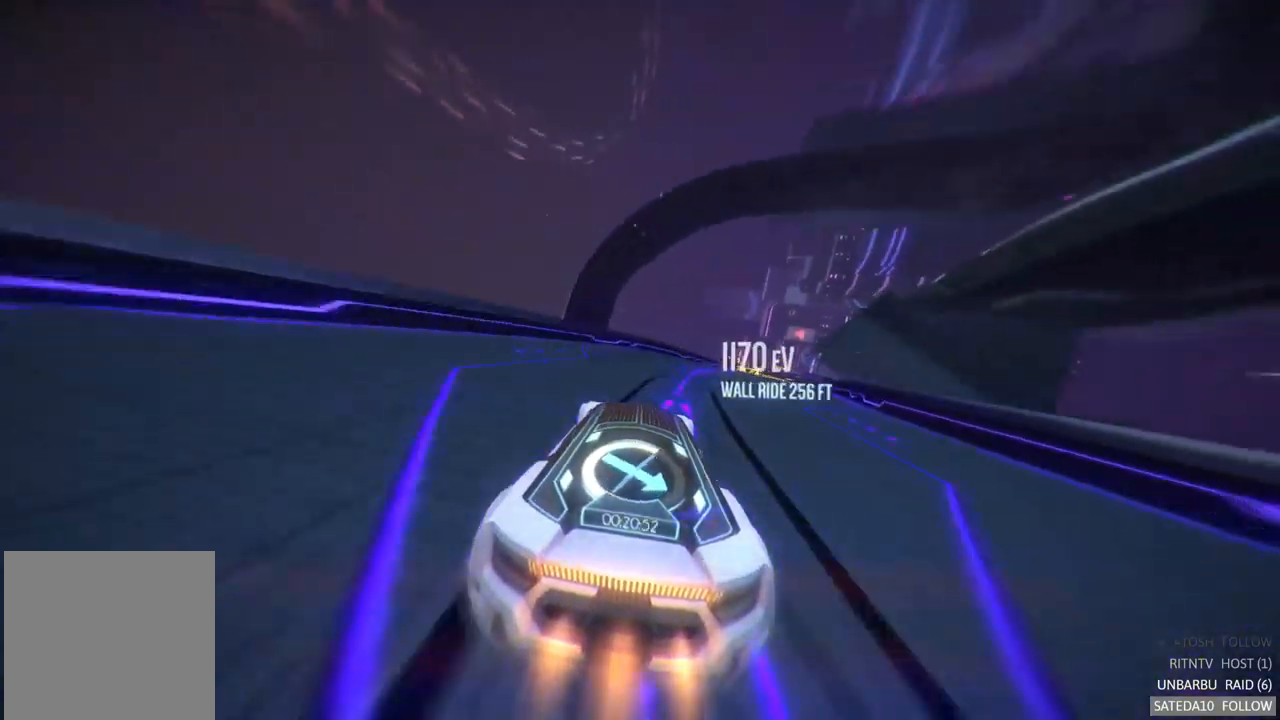
{"buttons": ["A", "R2"], "left_stick": "right", "right_stick": "center", "events": [[150, "left_stick", "center"], [467, "left_stick", "right"]]}
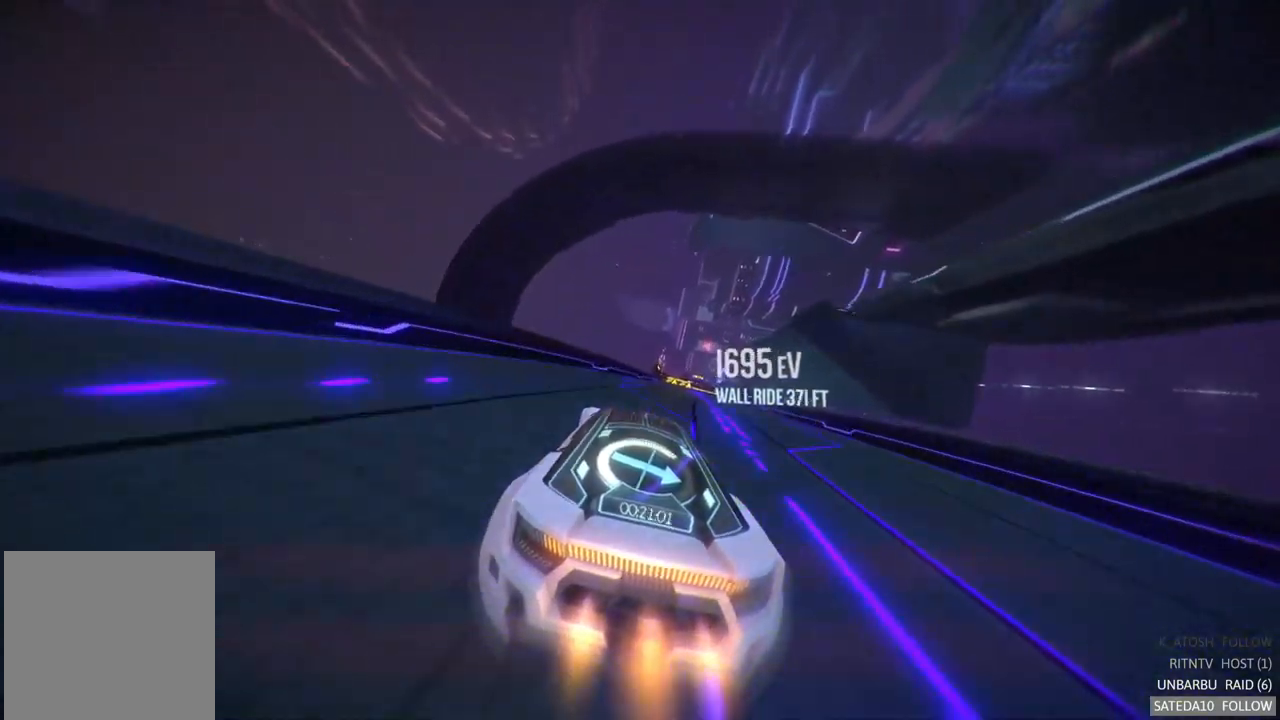
{"buttons": ["A", "R2"], "left_stick": "center", "right_stick": "center", "events": [[267, "left_stick", "center"]]}
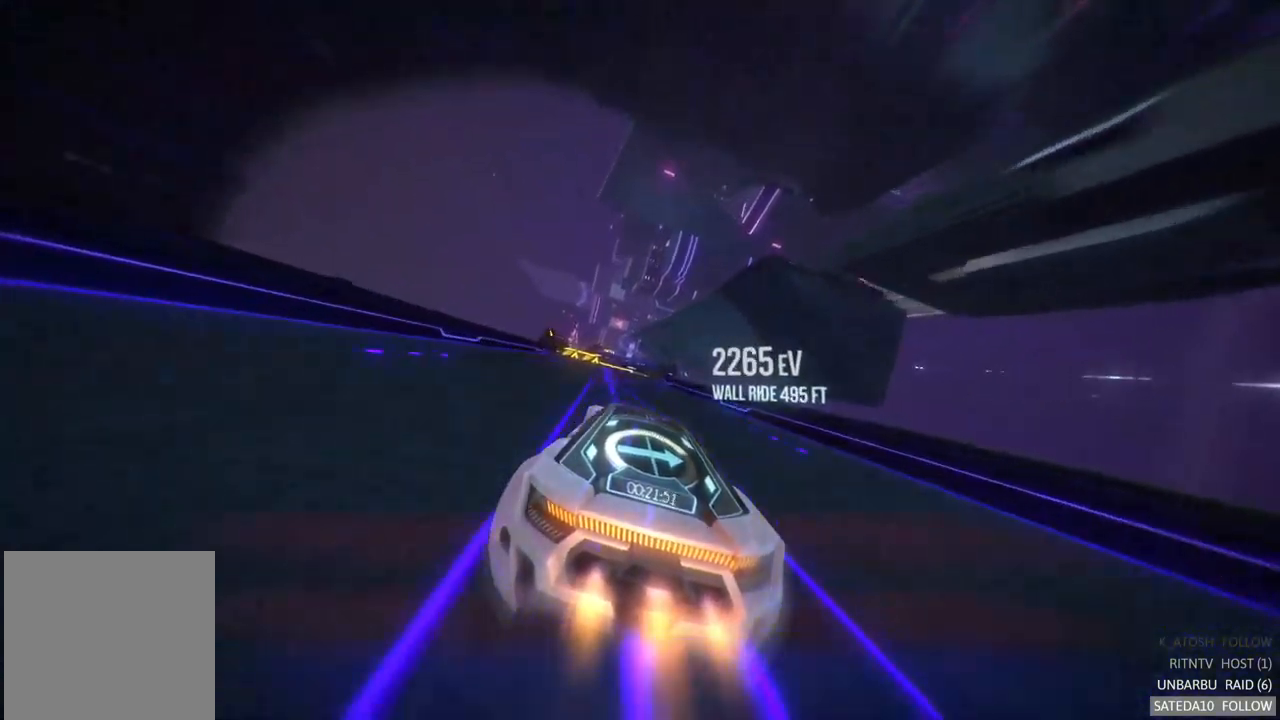
{"buttons": ["A", "R2"], "left_stick": "center", "right_stick": "center", "events": [[200, "left_stick", "left"], [317, "left_stick", "center"]]}
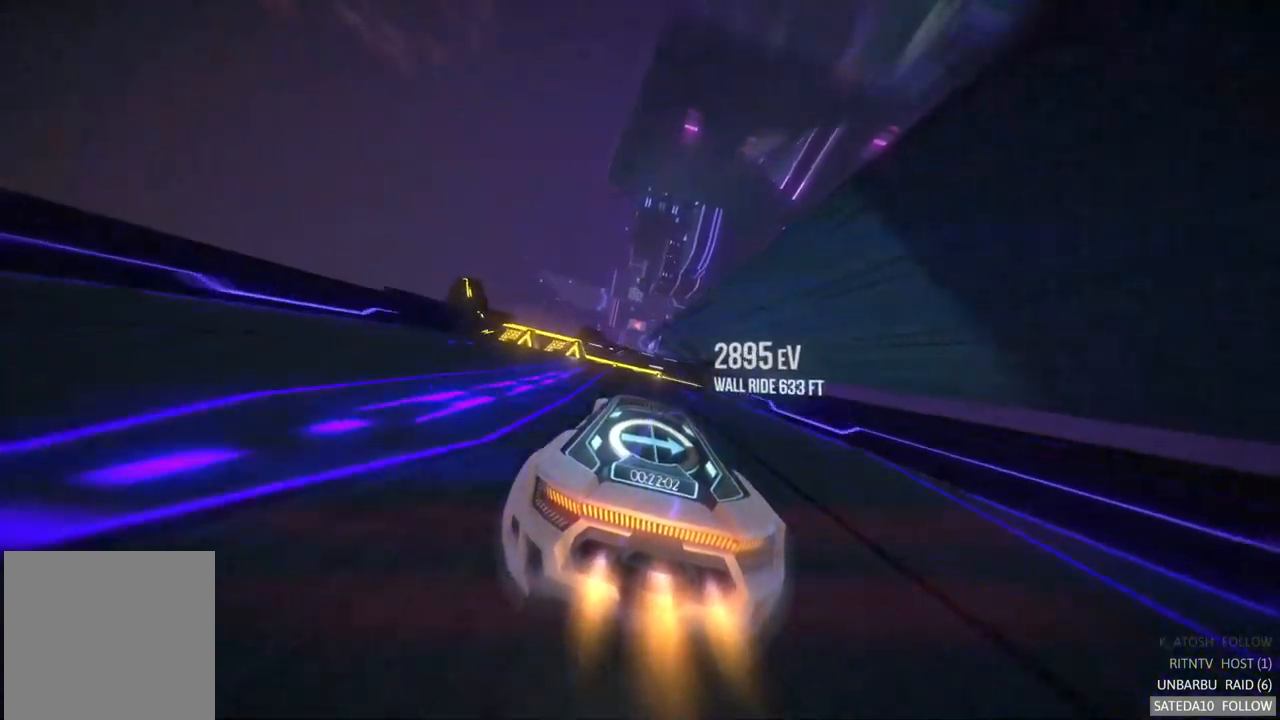
{"buttons": ["A", "R2"], "left_stick": "up", "right_stick": "center", "events": [[33, "X", "down"], [250, "X", "up"], [400, "left_stick", "up"]]}
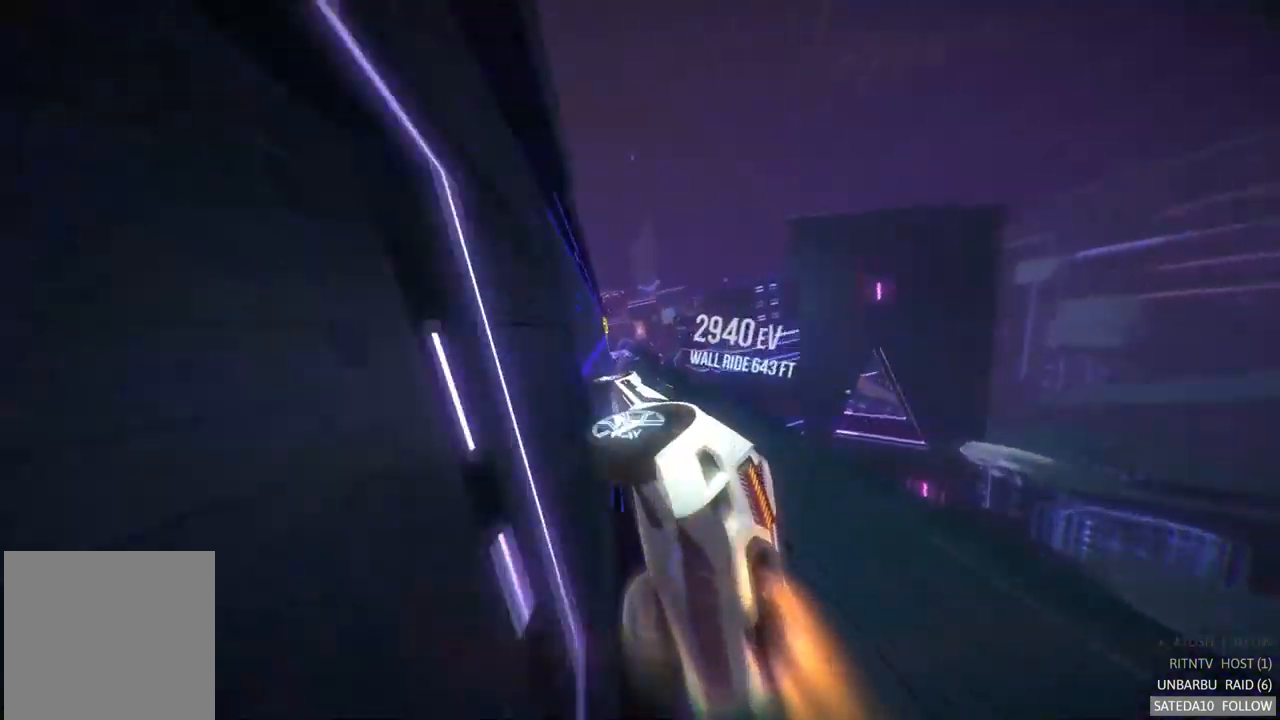
{"buttons": ["A", "R2"], "left_stick": "center", "right_stick": "center", "events": [[33, "left_stick", "center"]]}
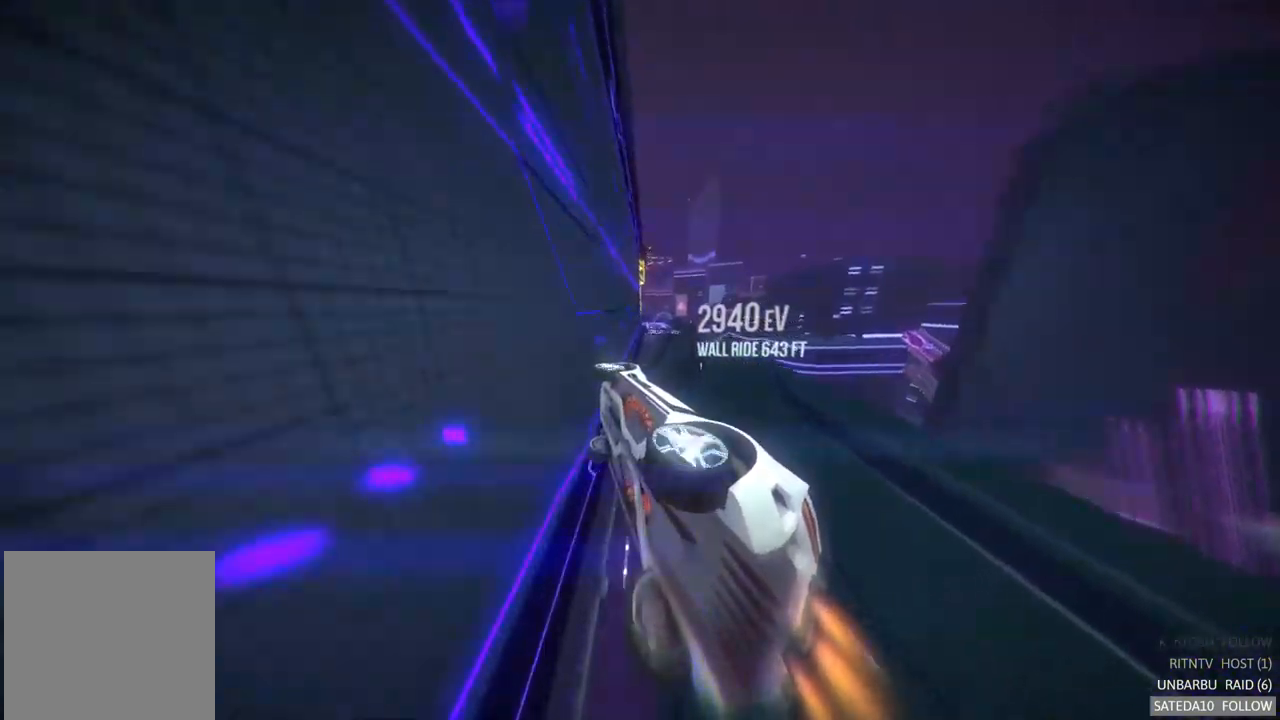
{"buttons": ["A", "L1", "R2"], "left_stick": "center", "right_stick": "center", "events": [[50, "L1", "down"]]}
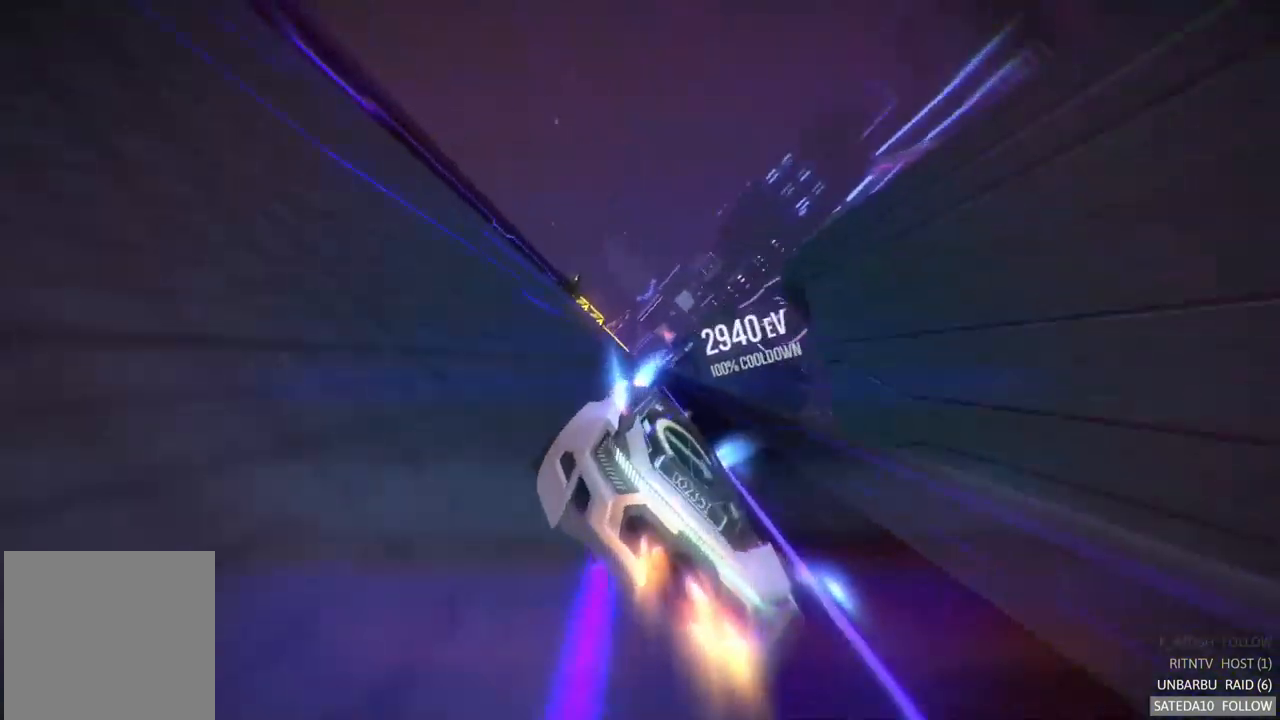
{"buttons": ["A", "R2"], "left_stick": "center", "right_stick": "center", "events": [[150, "left_stick", "left"], [217, "L1", "up"], [350, "left_stick", "center"]]}
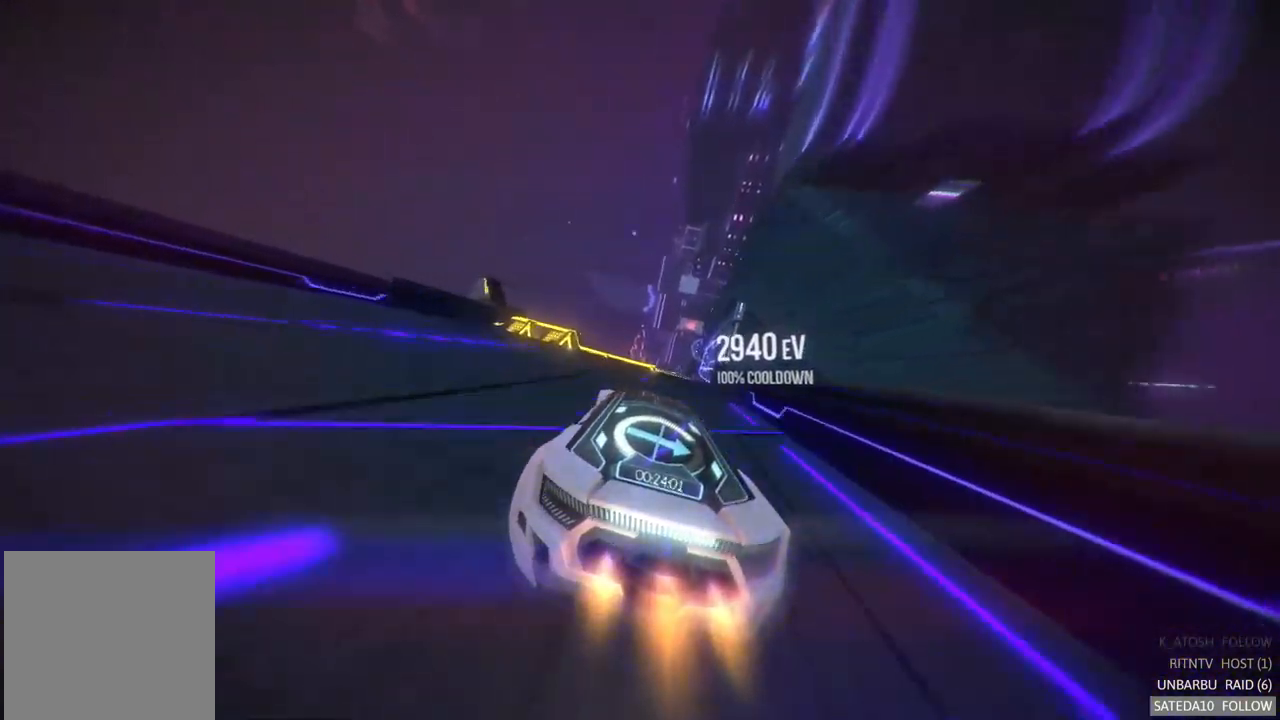
{"buttons": ["A", "R2"], "left_stick": "left", "right_stick": "center", "events": [[50, "left_stick", "right"], [167, "X", "down"], [167, "left_stick", "center"], [367, "X", "up"], [417, "left_stick", "left"]]}
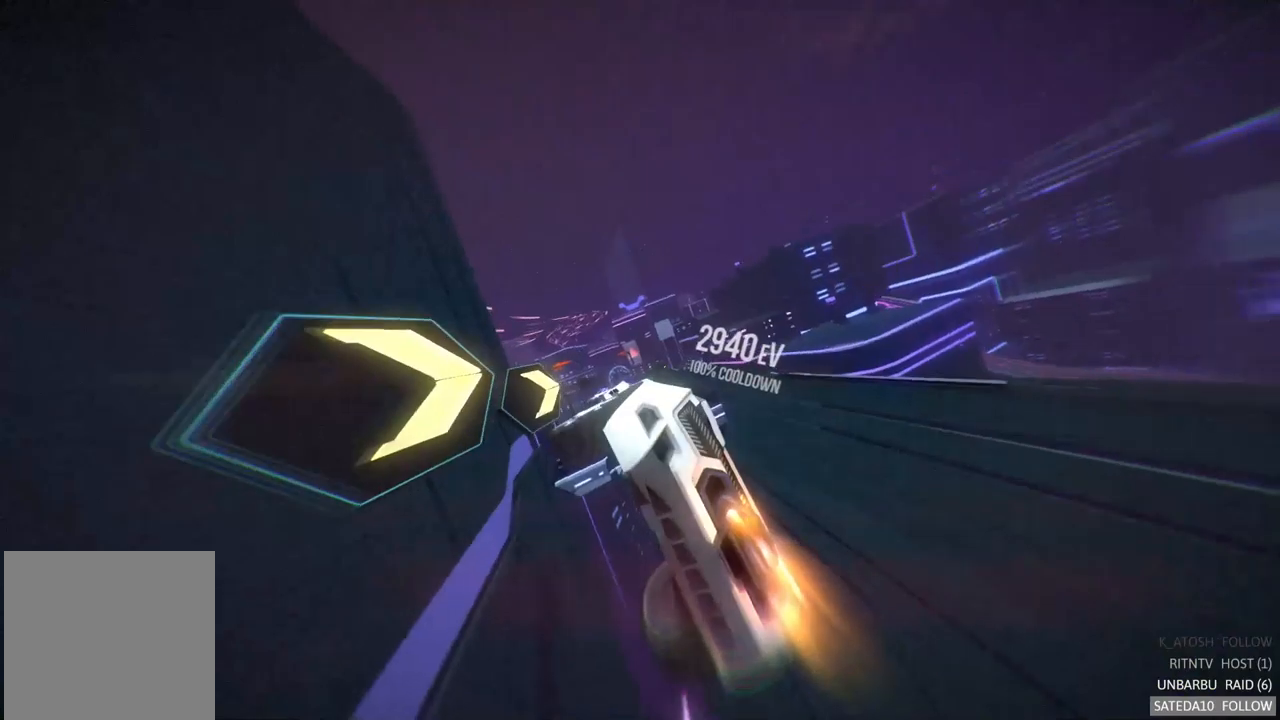
{"buttons": ["A", "L1", "R2"], "left_stick": "center", "right_stick": "center", "events": [[184, "left_stick", "center"], [367, "L1", "down"]]}
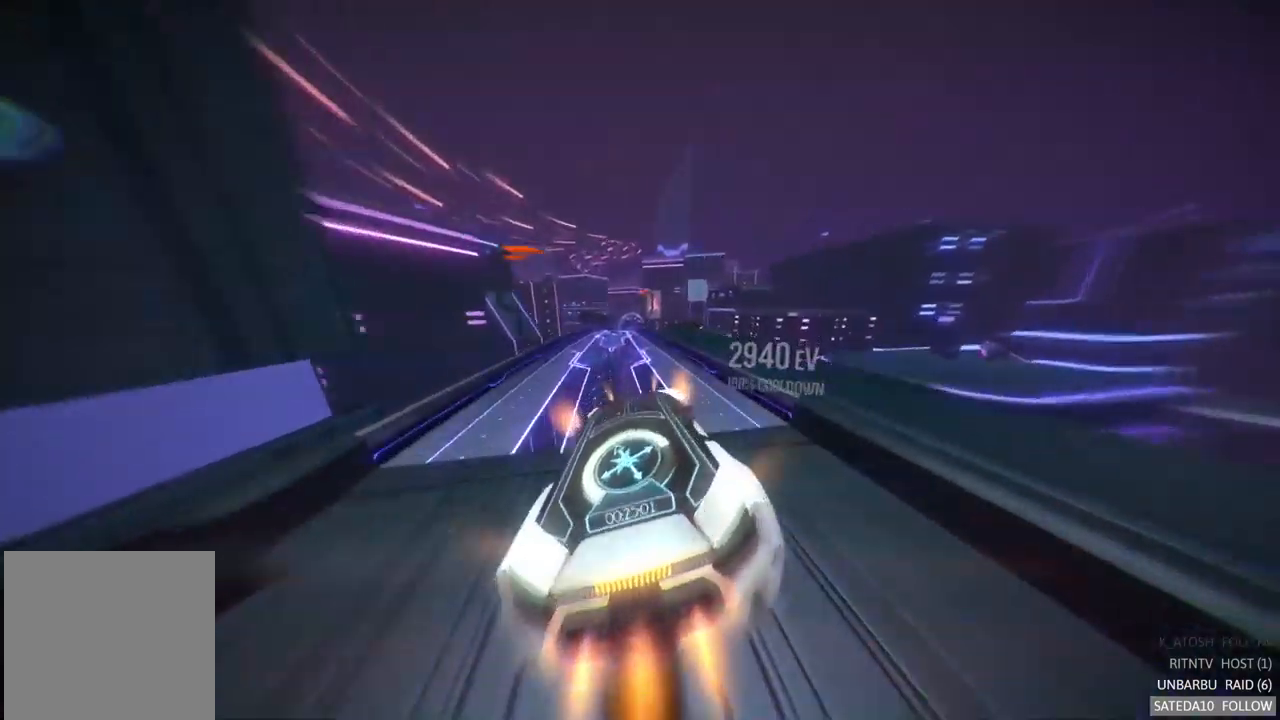
{"buttons": ["A", "R2"], "left_stick": "left", "right_stick": "center", "events": [[134, "left_stick", "up-right"], [334, "L1", "up"], [367, "left_stick", "center"], [417, "left_stick", "left"]]}
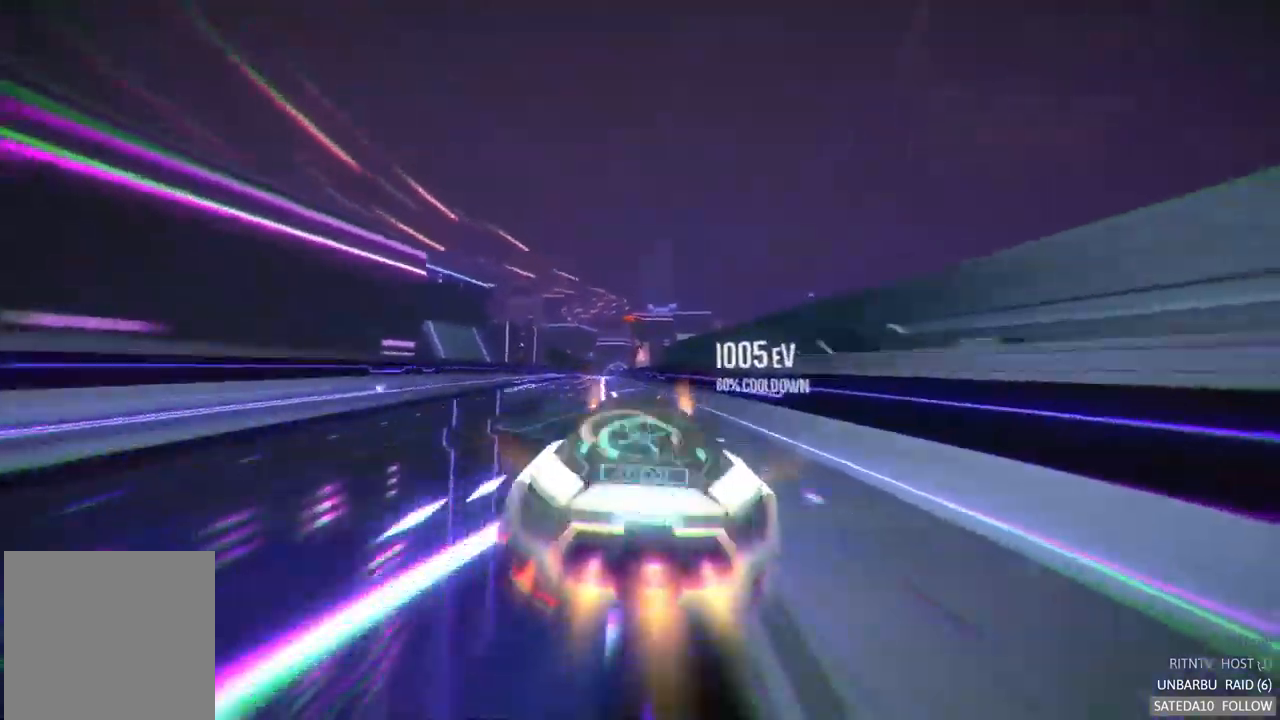
{"buttons": ["A", "R2"], "left_stick": "center", "right_stick": "center", "events": [[184, "left_stick", "center"]]}
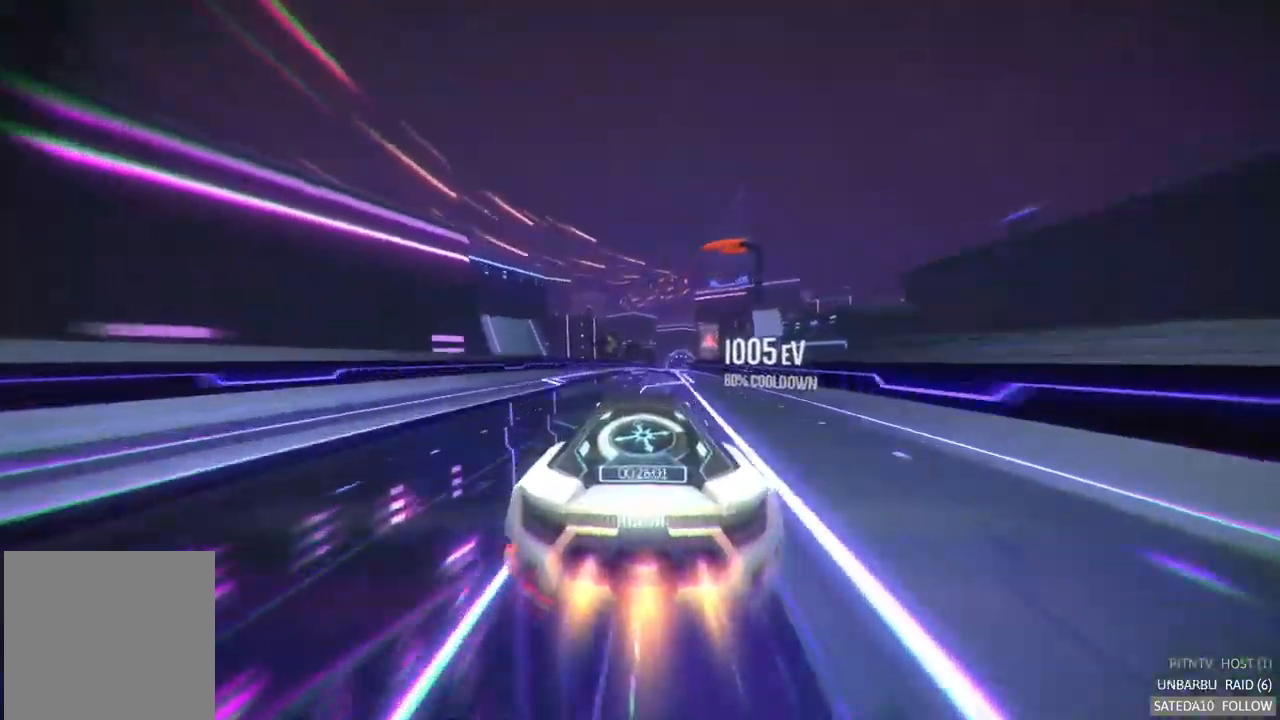
{"buttons": ["A", "R2"], "left_stick": "center", "right_stick": "center", "events": [[67, "left_stick", "right"], [217, "left_stick", "center"]]}
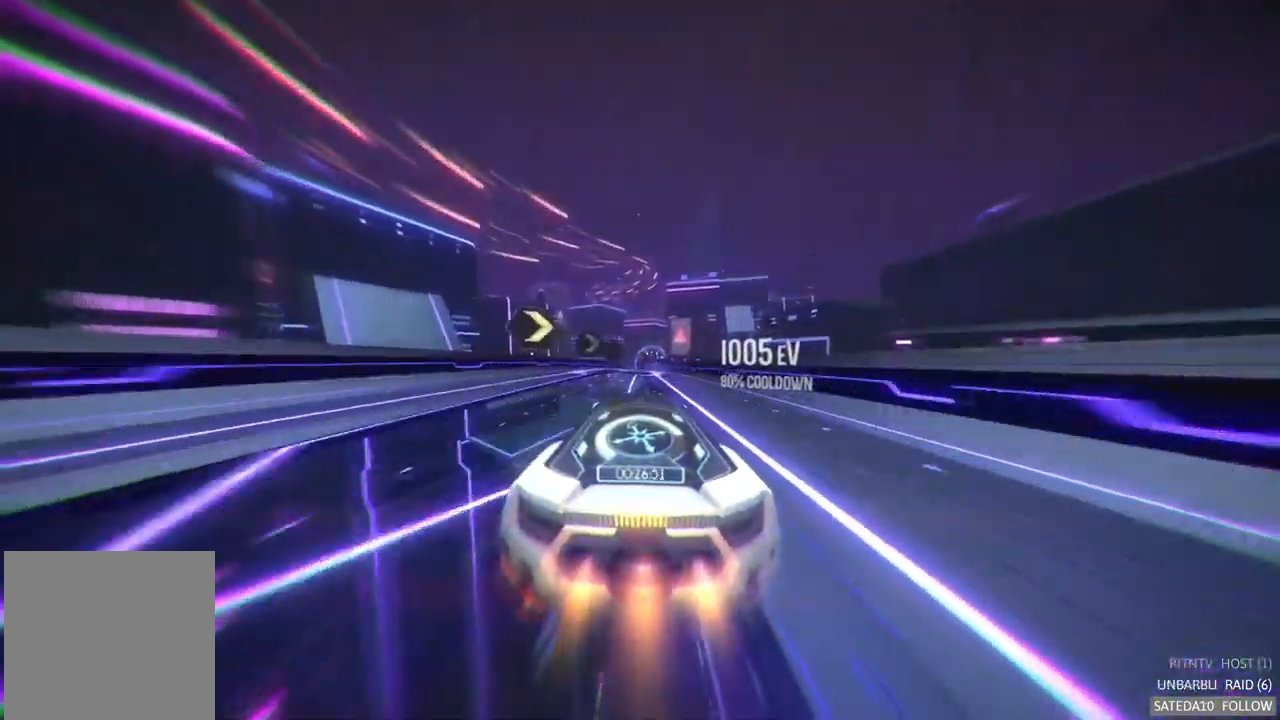
{"buttons": ["A", "R2"], "left_stick": "center", "right_stick": "center", "events": []}
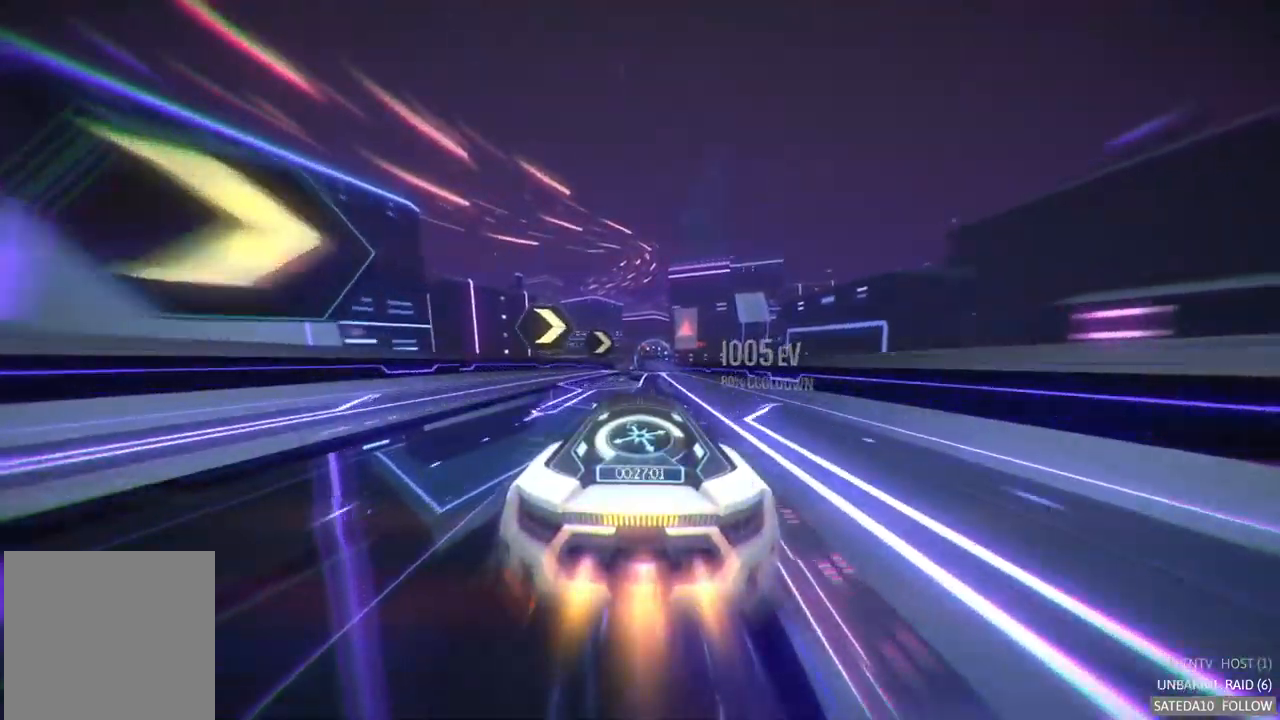
{"buttons": ["A", "R2"], "left_stick": "center", "right_stick": "center", "events": [[117, "left_stick", "right"], [284, "left_stick", "center"]]}